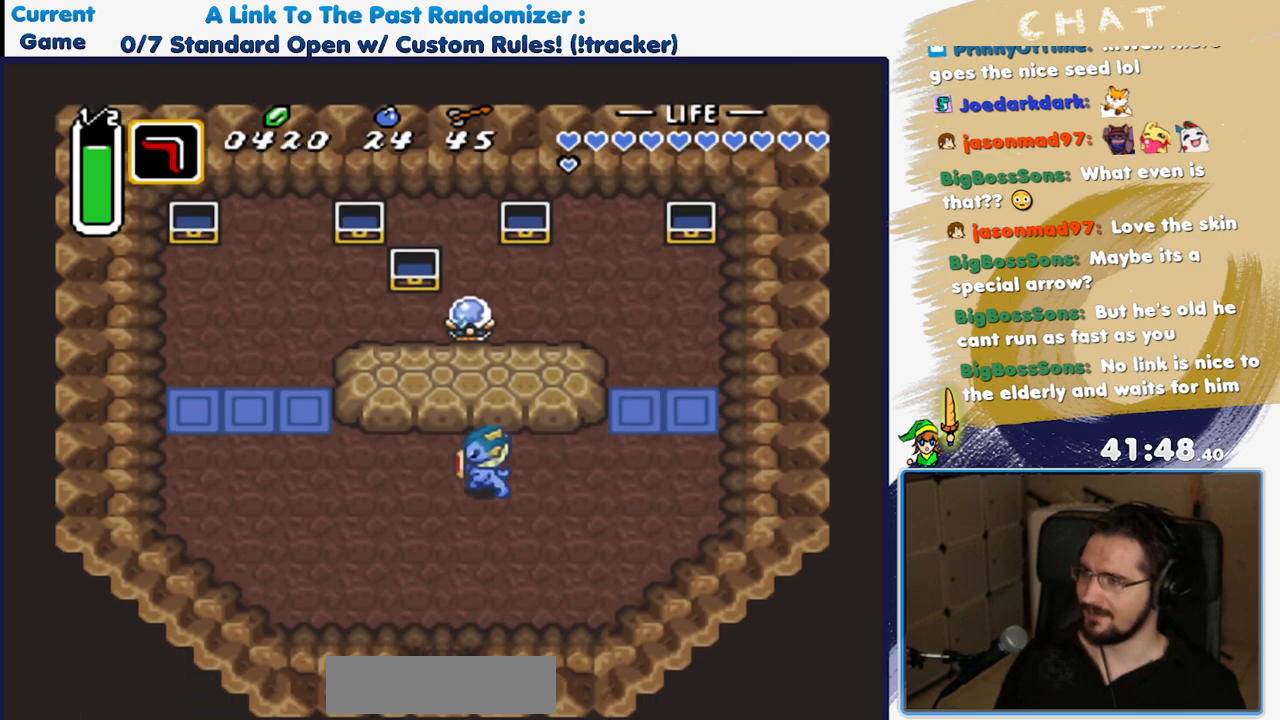
Gameplay with a controller (Nintendo layout); each line is a JSON object with the inputs held at the frame after it (dt_ms = milliseconds from this image to that frame). "events" lists button and stick changes between this image and that frame as [ms after this image, input, new state], when the widget could be followed in between. Not read: L3 R3 START.
{"dt_ms": 500, "buttons": ["A"], "events": [[100, "DPAD_DOWN", "down"], [117, "DPAD_LEFT", "up"], [150, "A", "down"], [283, "DPAD_DOWN", "up"]]}
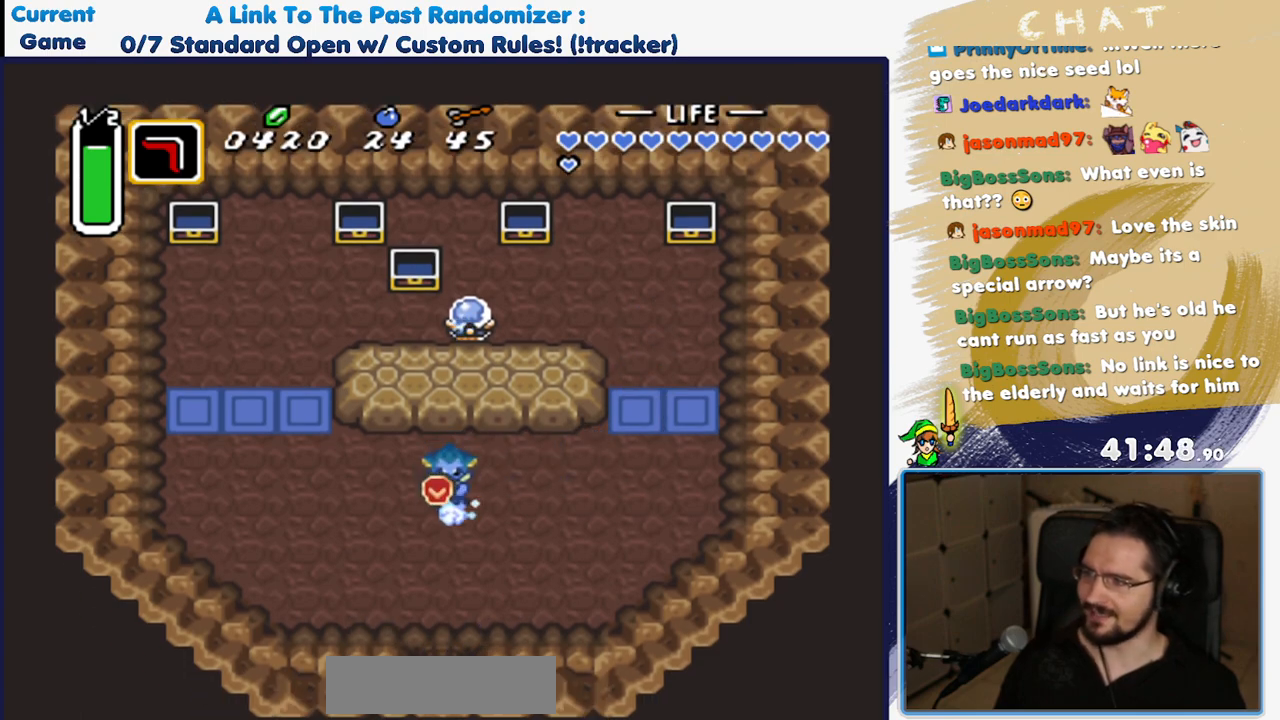
{"dt_ms": 500, "buttons": [], "events": [[467, "A", "up"]]}
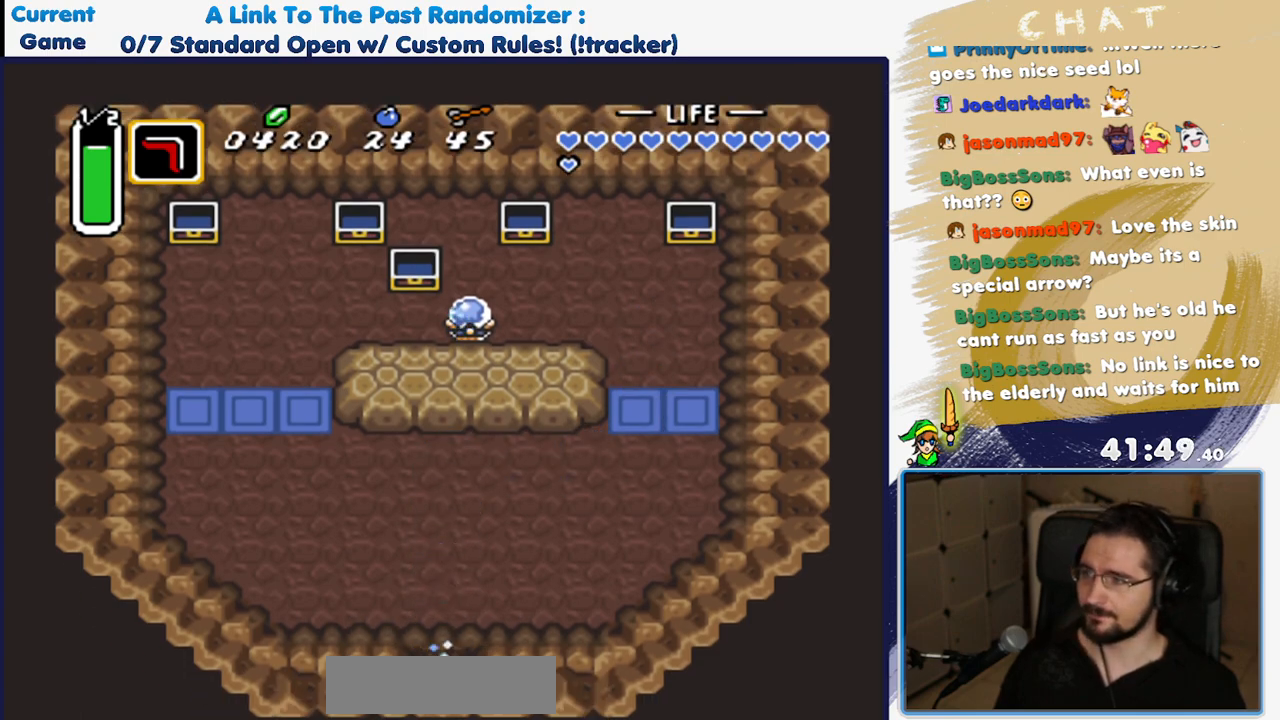
{"dt_ms": 500, "buttons": [], "events": []}
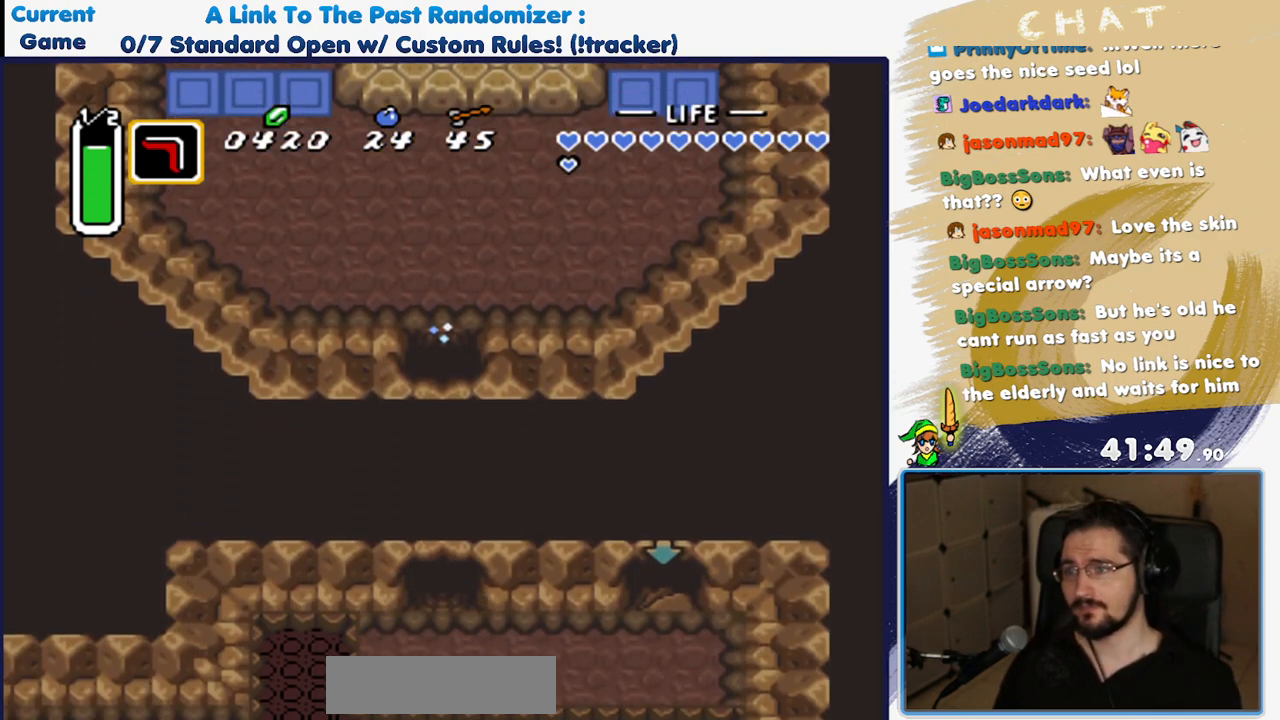
{"dt_ms": 500, "buttons": [], "events": []}
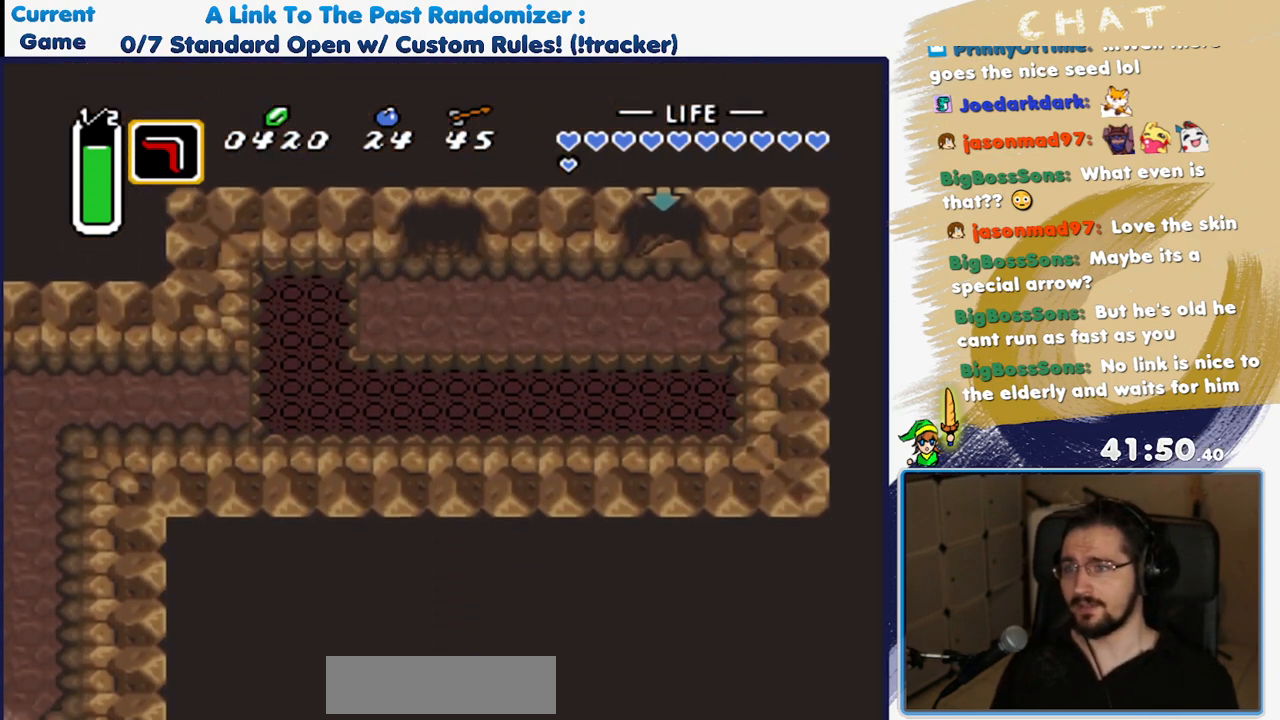
{"dt_ms": 500, "buttons": ["DPAD_DOWN", "DPAD_RIGHT"], "events": [[267, "DPAD_DOWN", "down"], [317, "DPAD_RIGHT", "down"]]}
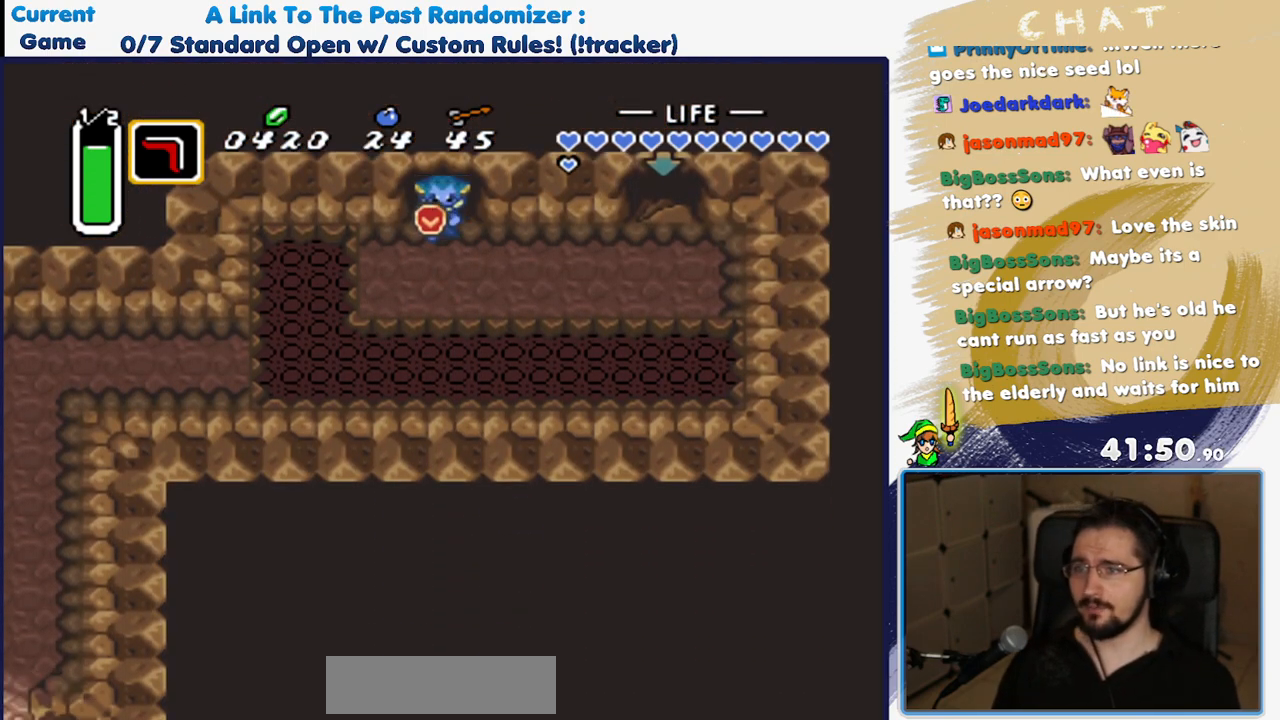
{"dt_ms": 500, "buttons": [], "events": [[200, "DPAD_RIGHT", "up"], [250, "DPAD_DOWN", "up"]]}
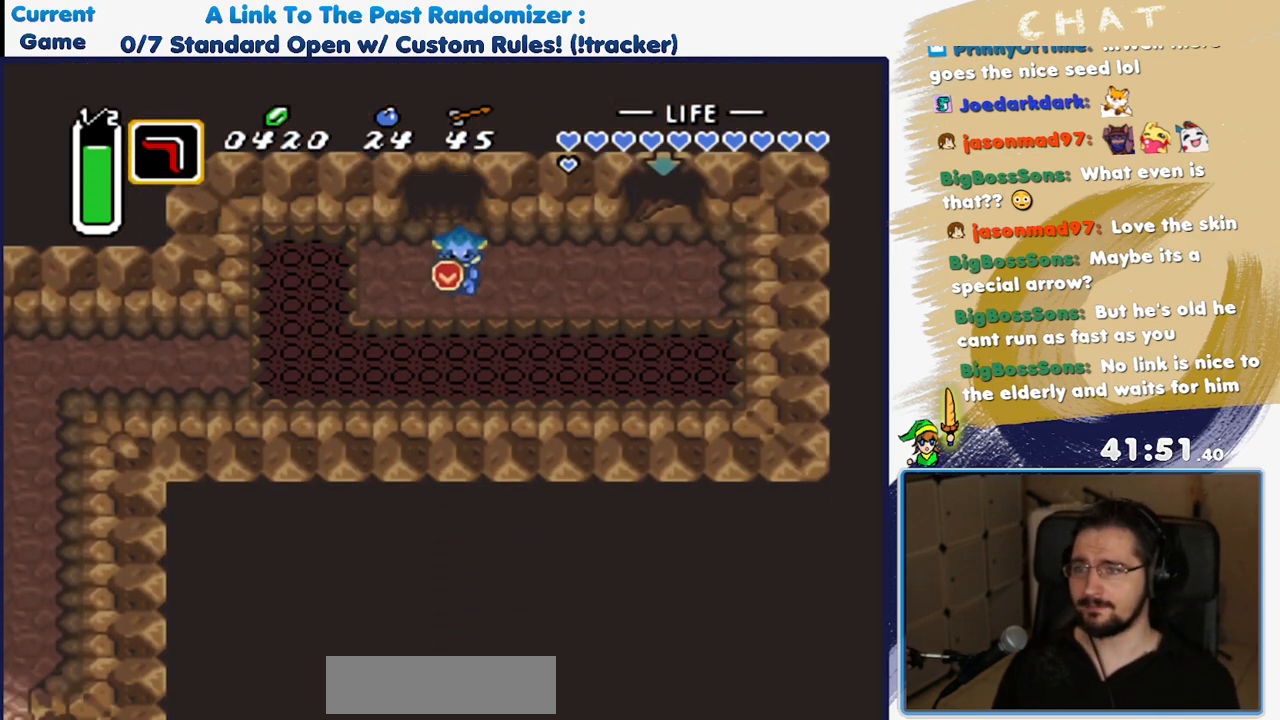
{"dt_ms": 500, "buttons": [], "events": []}
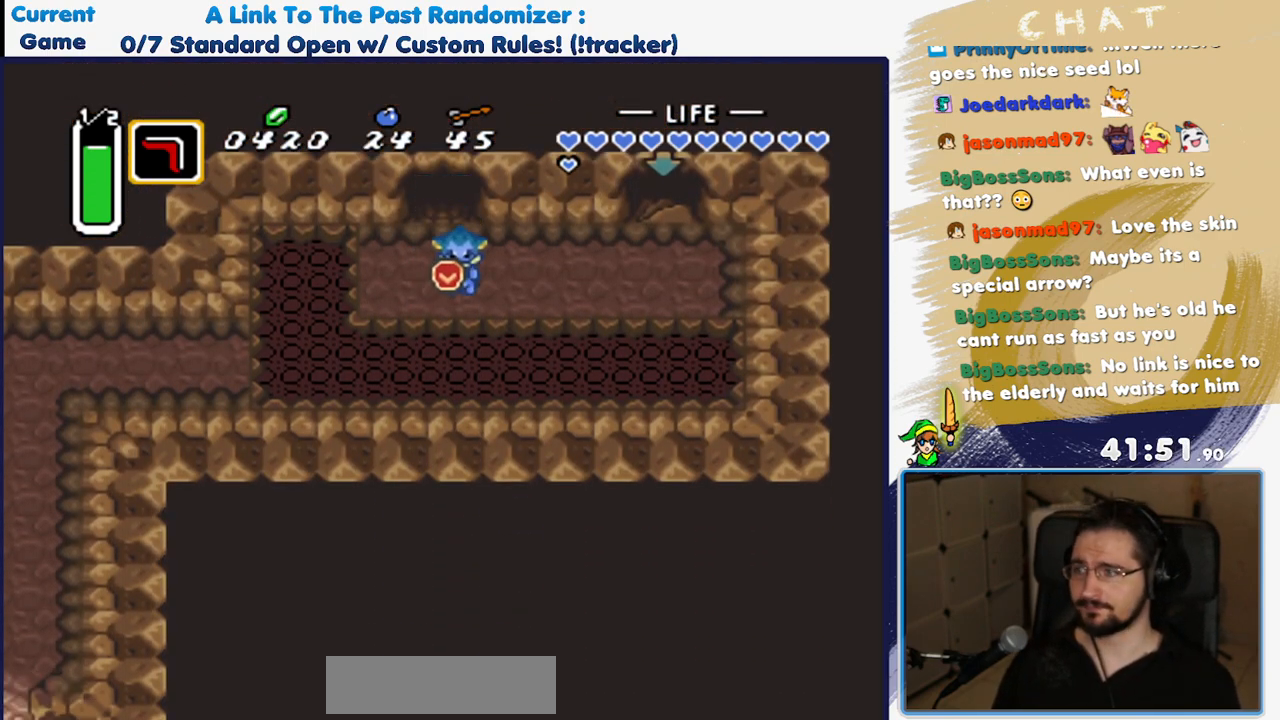
{"dt_ms": 500, "buttons": [], "events": []}
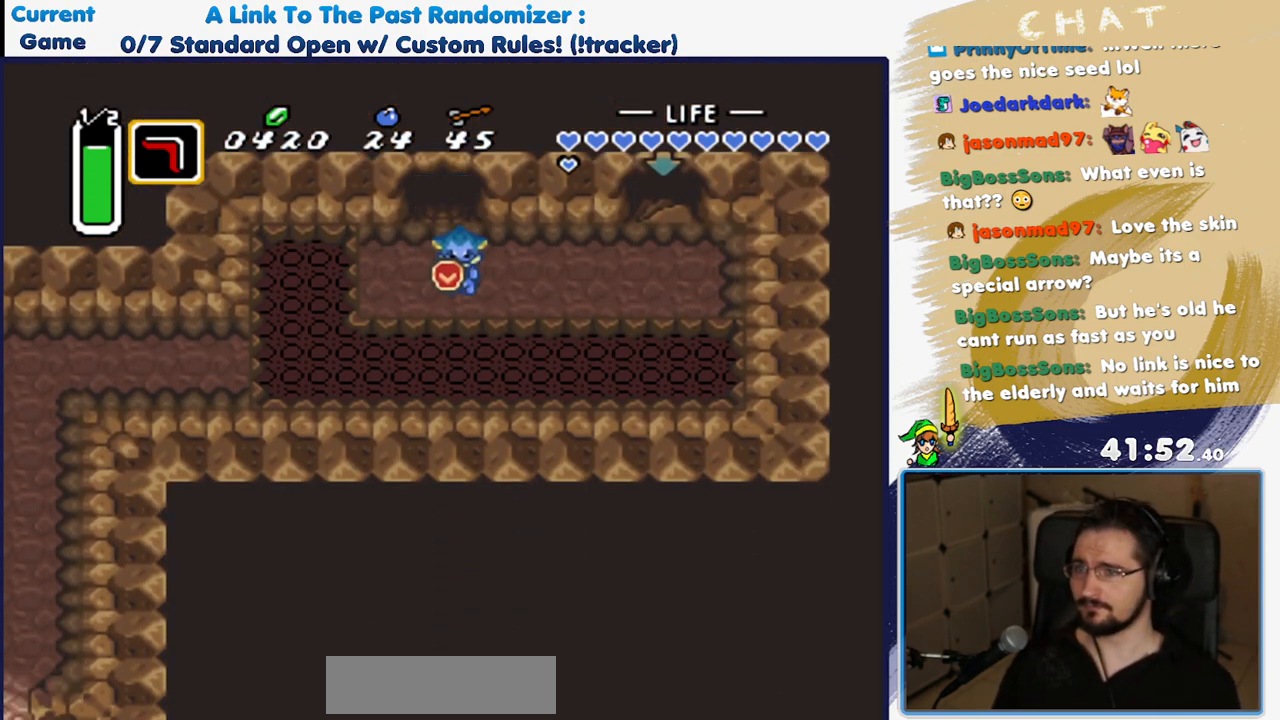
{"dt_ms": 500, "buttons": [], "events": []}
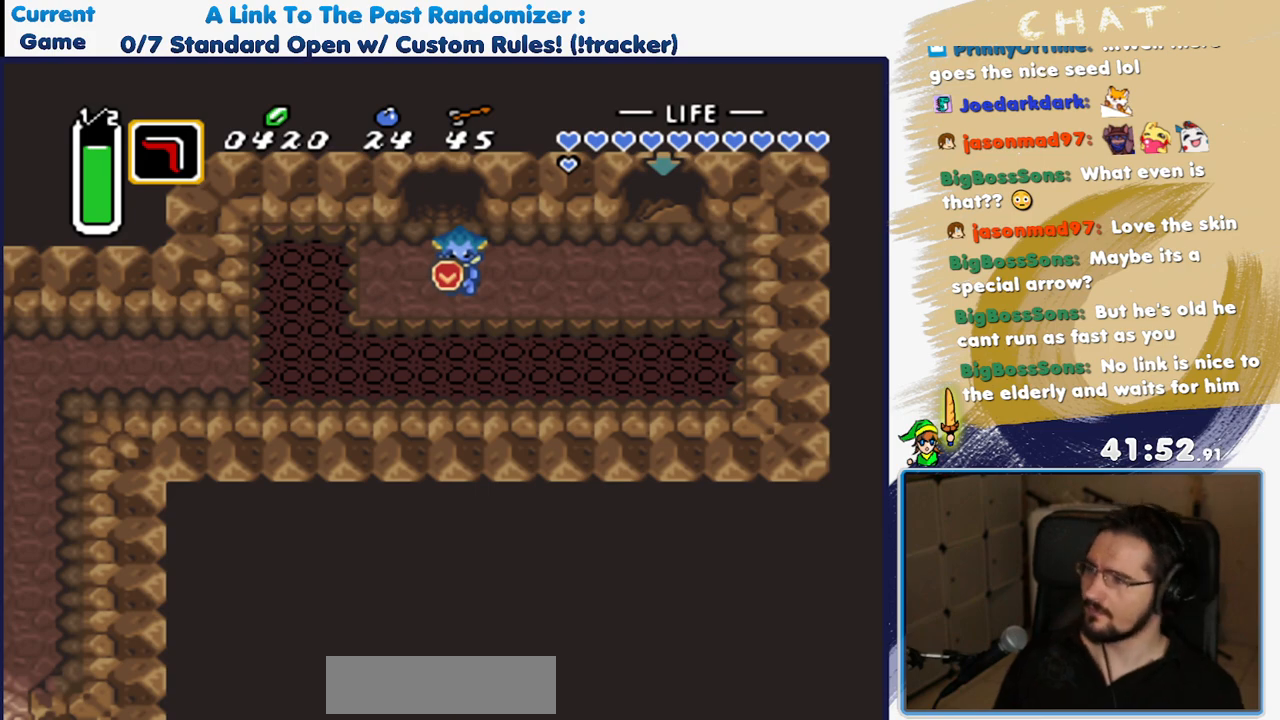
{"dt_ms": 500, "buttons": [], "events": []}
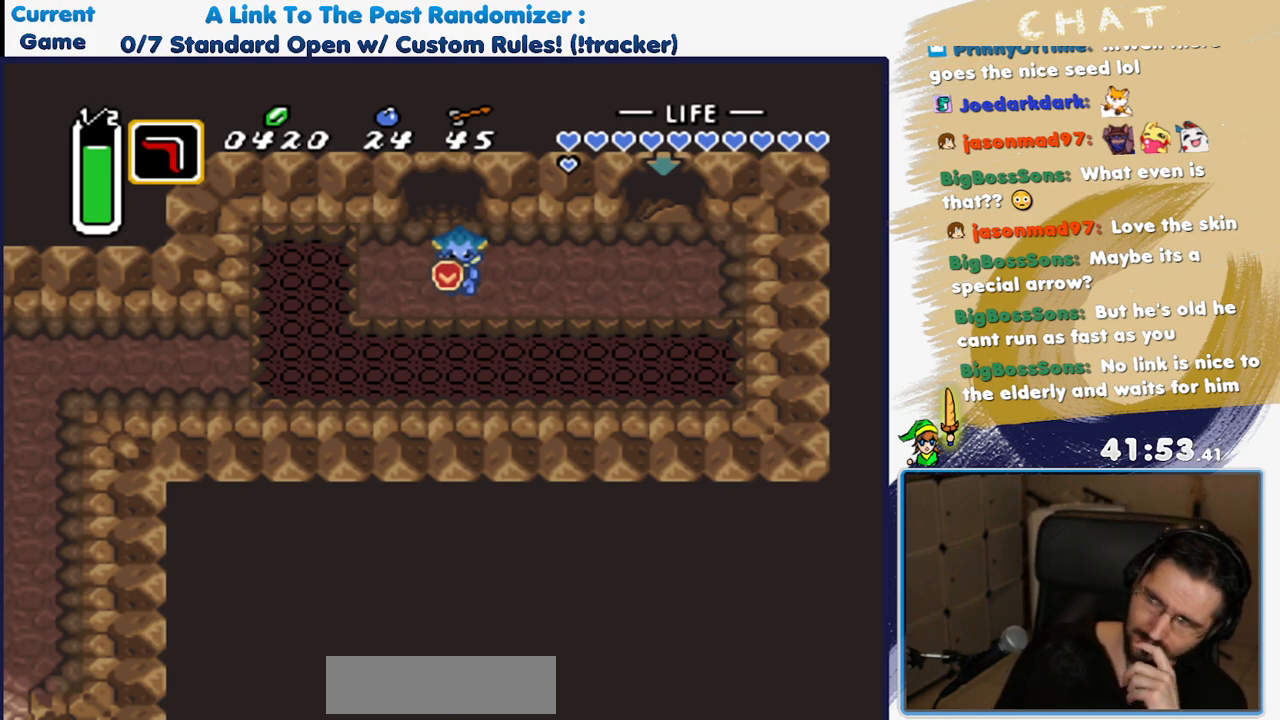
{"dt_ms": 500, "buttons": [], "events": [[300, "DPAD_RIGHT", "down"], [350, "DPAD_RIGHT", "up"]]}
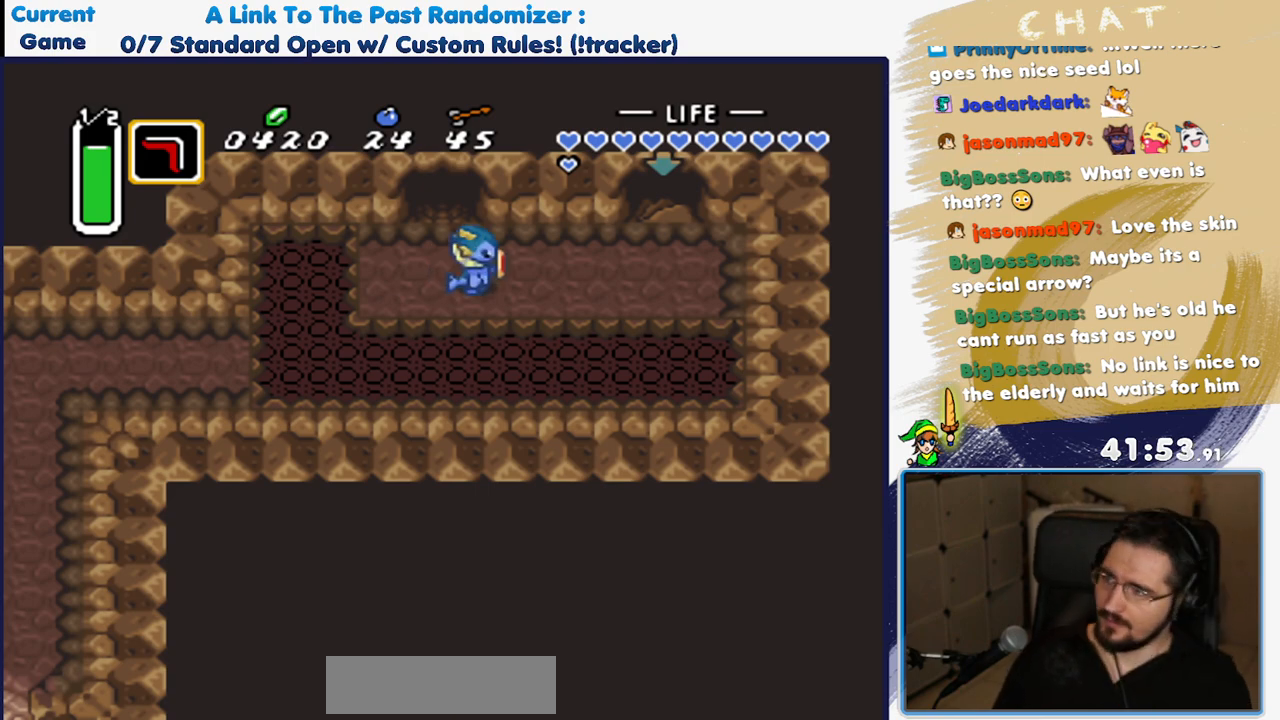
{"dt_ms": 500, "buttons": ["B", "DPAD_LEFT"], "events": [[133, "B", "down"], [300, "DPAD_LEFT", "down"]]}
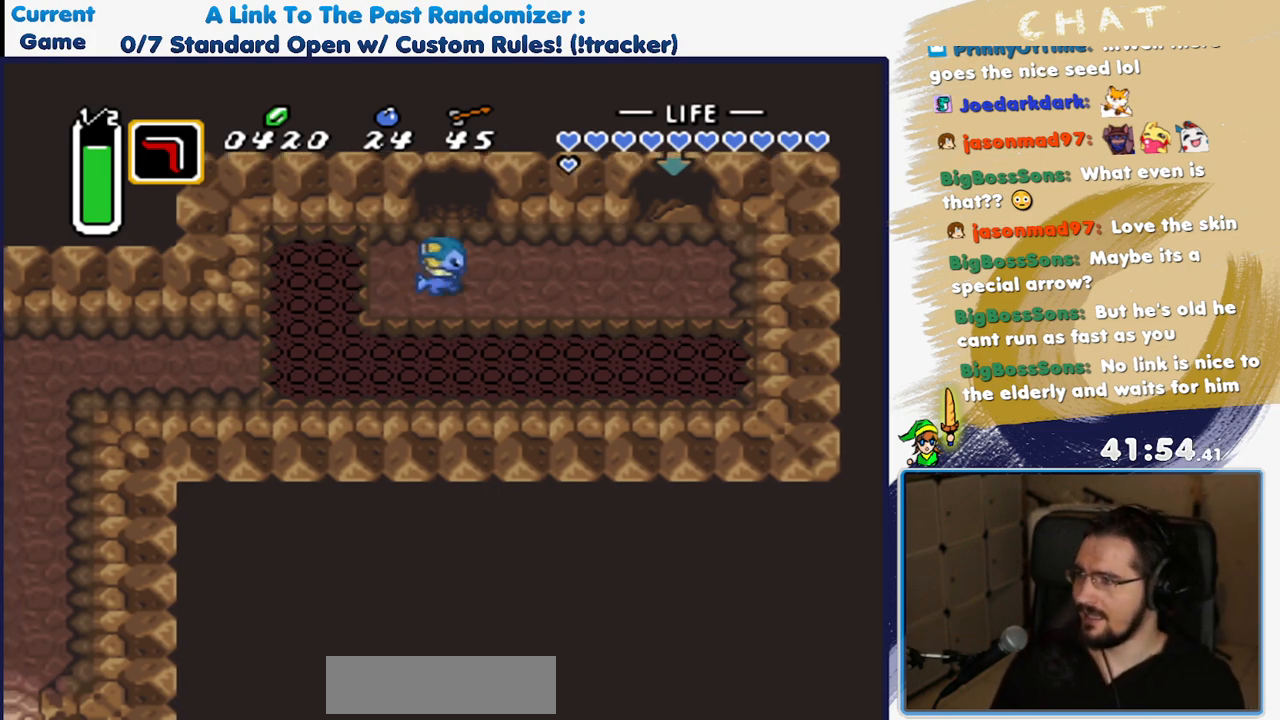
{"dt_ms": 500, "buttons": ["B", "DPAD_LEFT"], "events": [[183, "DPAD_LEFT", "up"], [467, "DPAD_LEFT", "down"]]}
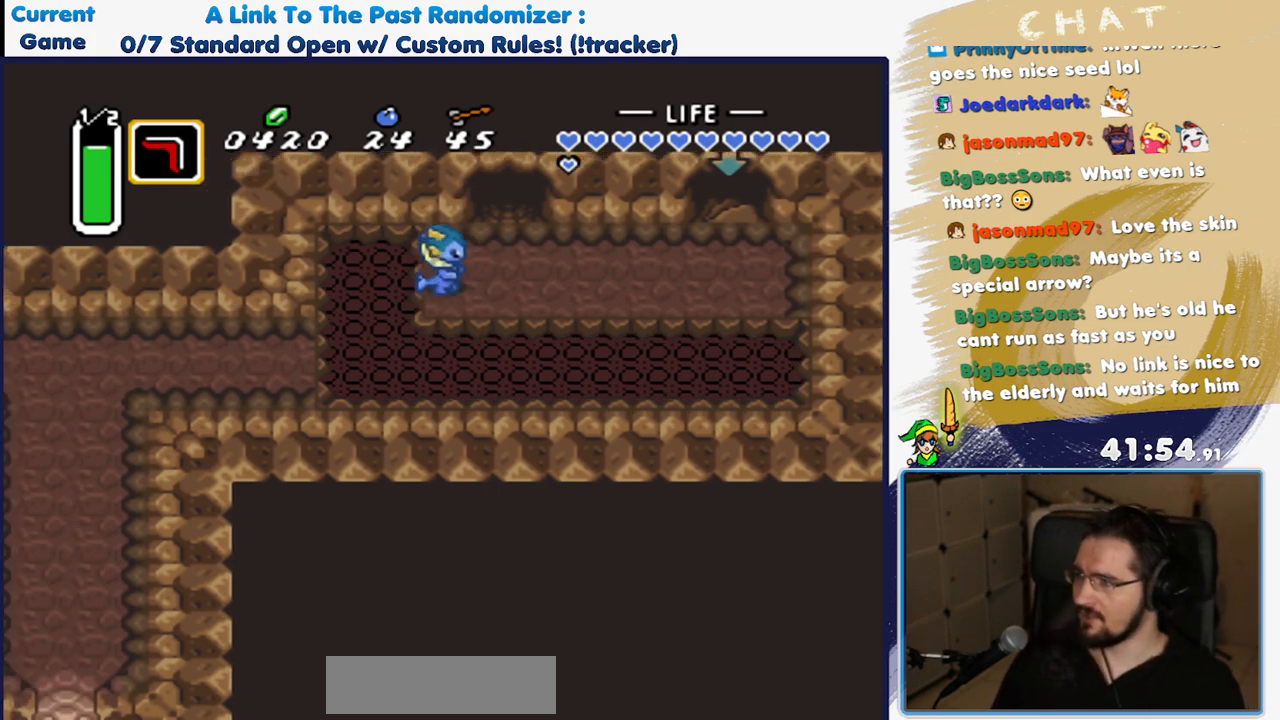
{"dt_ms": 500, "buttons": ["B"], "events": [[17, "DPAD_LEFT", "up"], [300, "R1", "down"], [383, "R1", "up"]]}
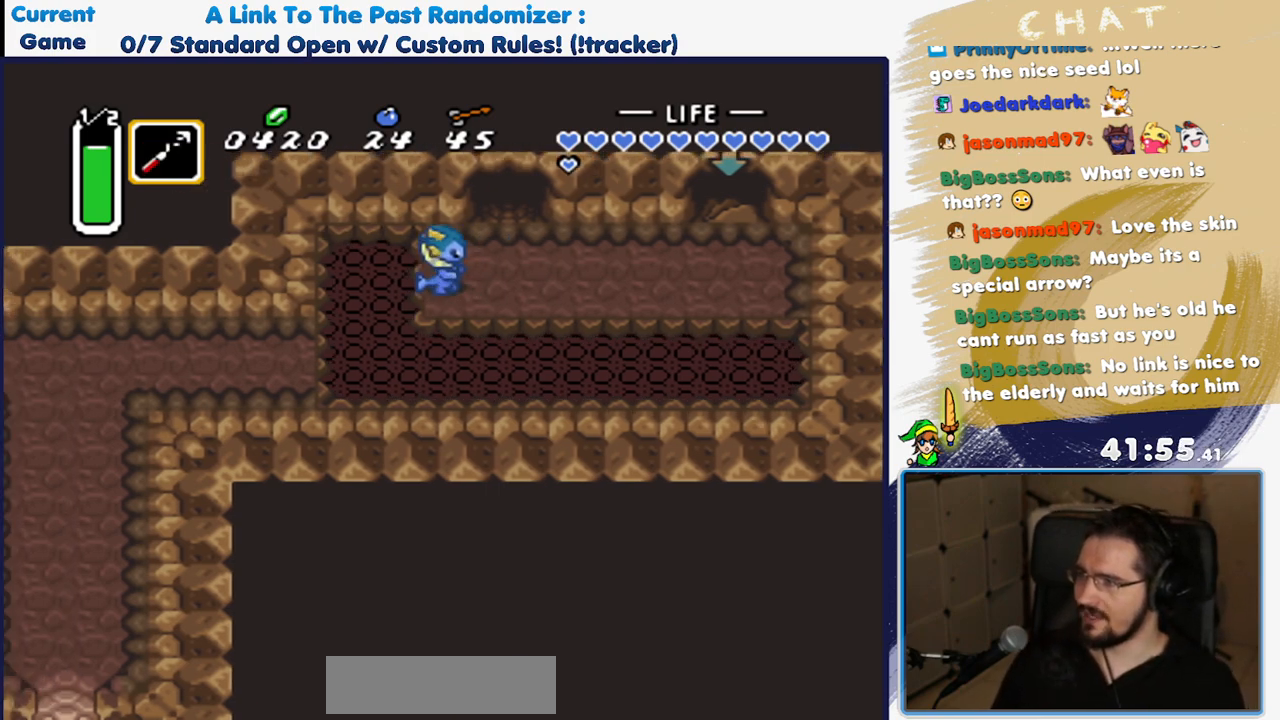
{"dt_ms": 500, "buttons": ["B"], "events": [[267, "R1", "down"], [383, "R1", "up"]]}
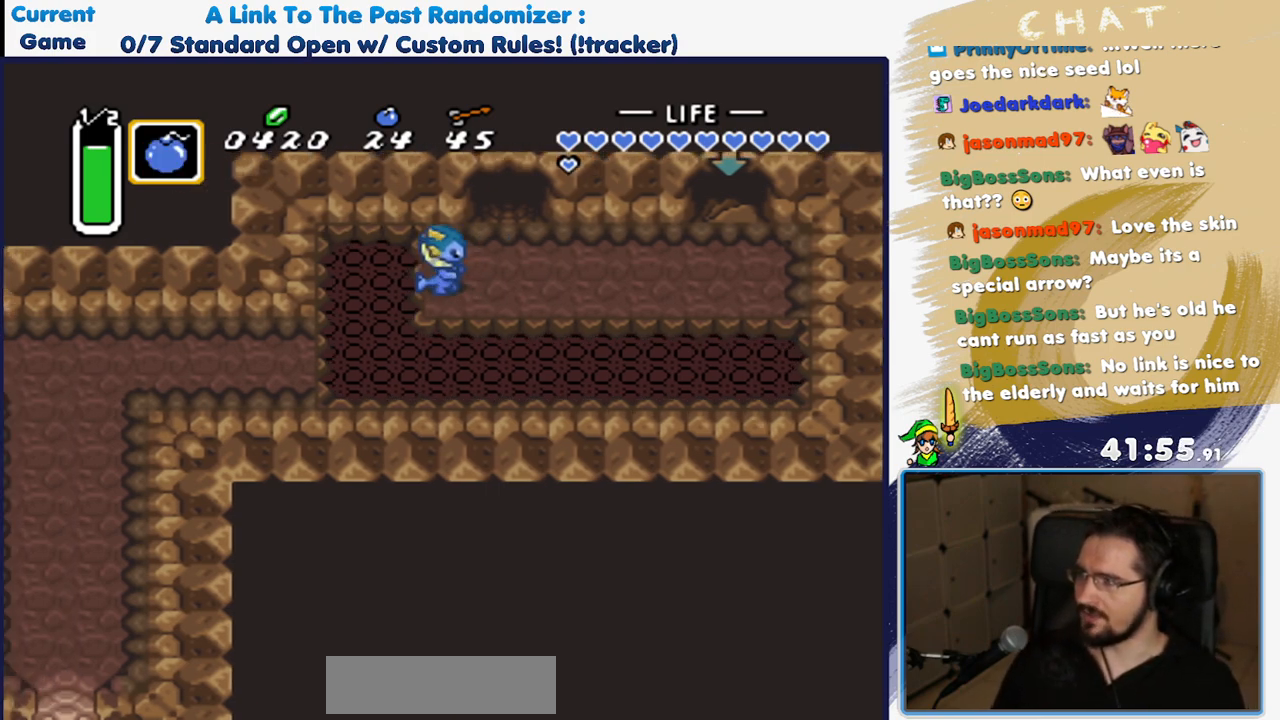
{"dt_ms": 500, "buttons": ["B"], "events": [[100, "DPAD_LEFT", "down"], [167, "DPAD_LEFT", "up"]]}
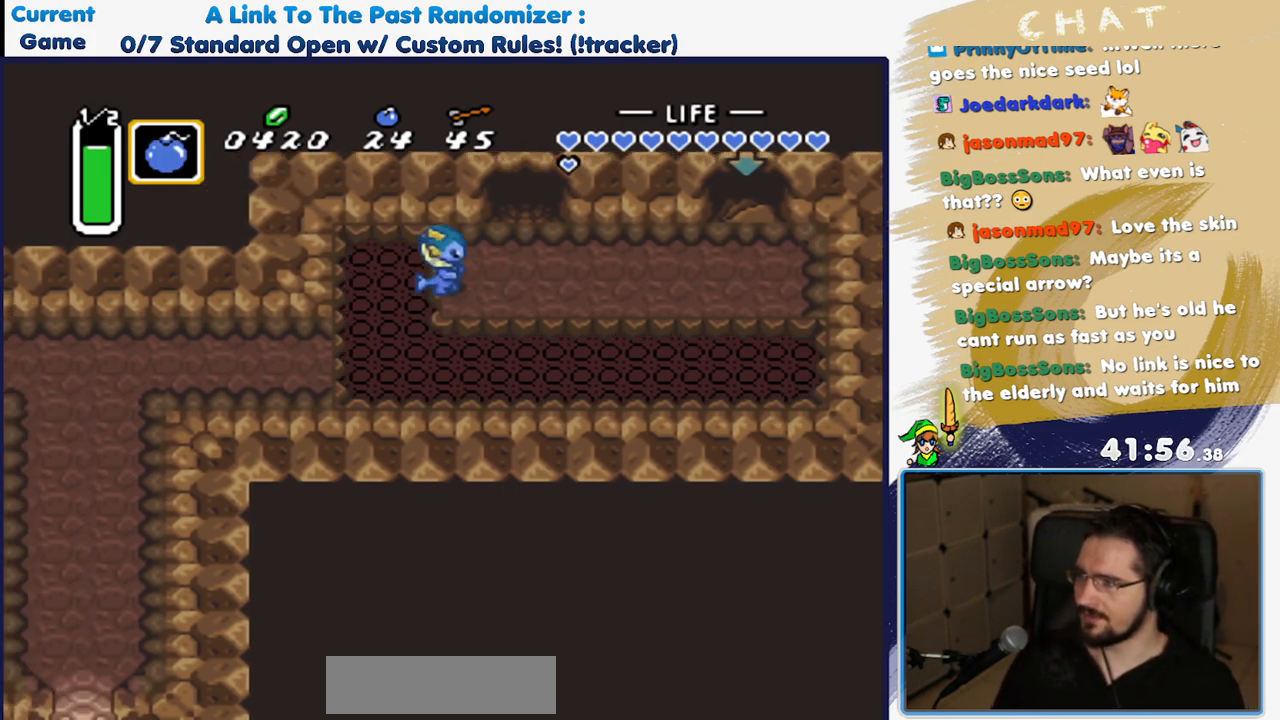
{"dt_ms": 500, "buttons": ["B"], "events": [[300, "DPAD_LEFT", "down"], [350, "DPAD_LEFT", "up"]]}
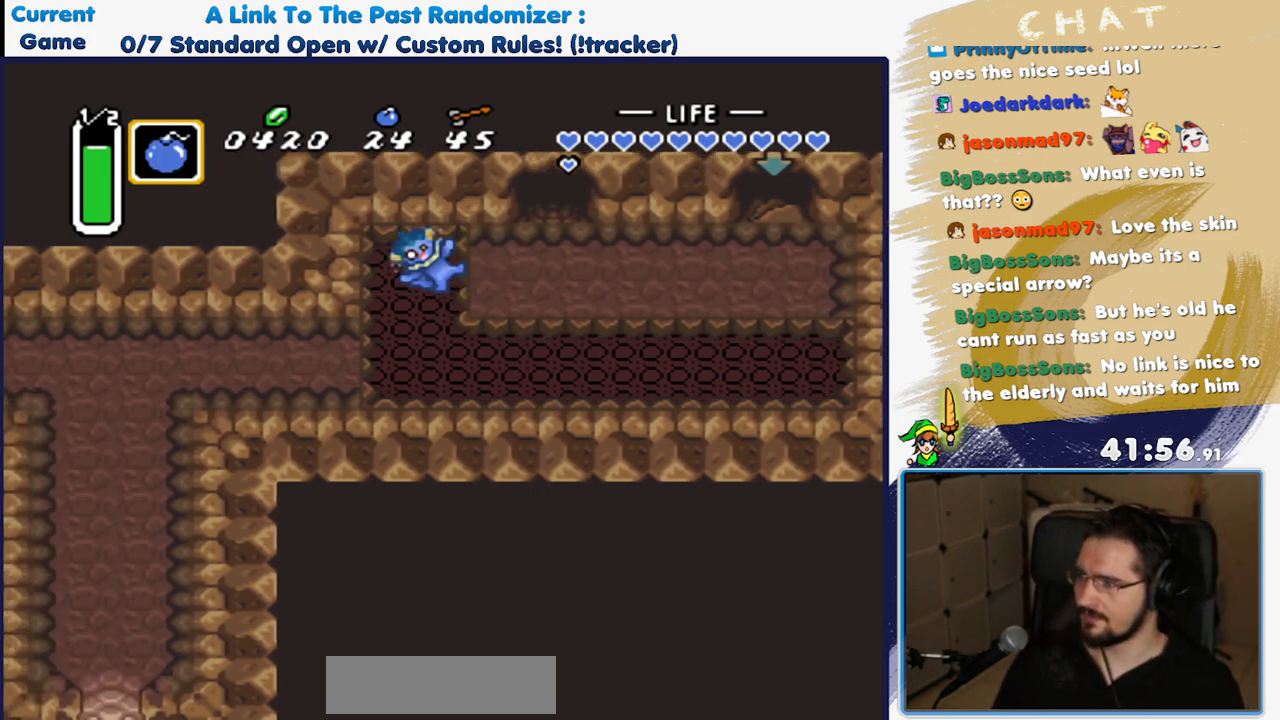
{"dt_ms": 500, "buttons": [], "events": [[217, "DPAD_RIGHT", "down"], [350, "DPAD_RIGHT", "up"], [367, "B", "up"]]}
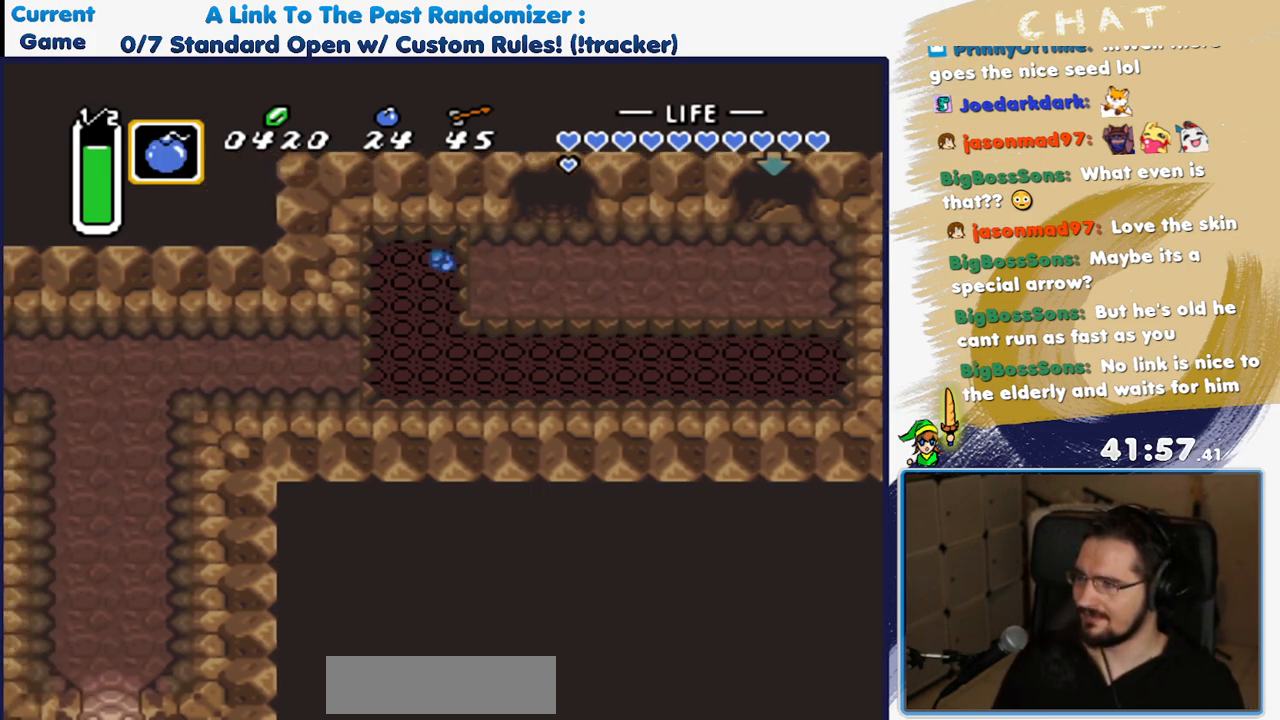
{"dt_ms": 500, "buttons": [], "events": []}
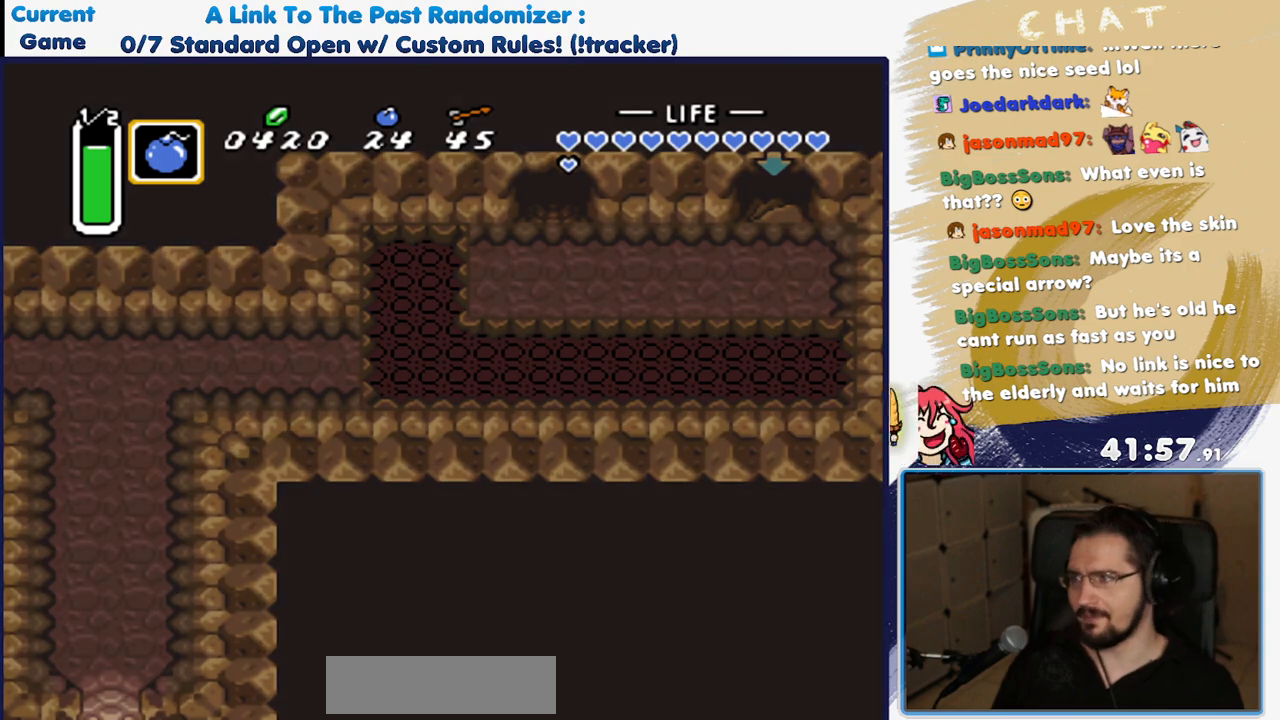
{"dt_ms": 500, "buttons": [], "events": []}
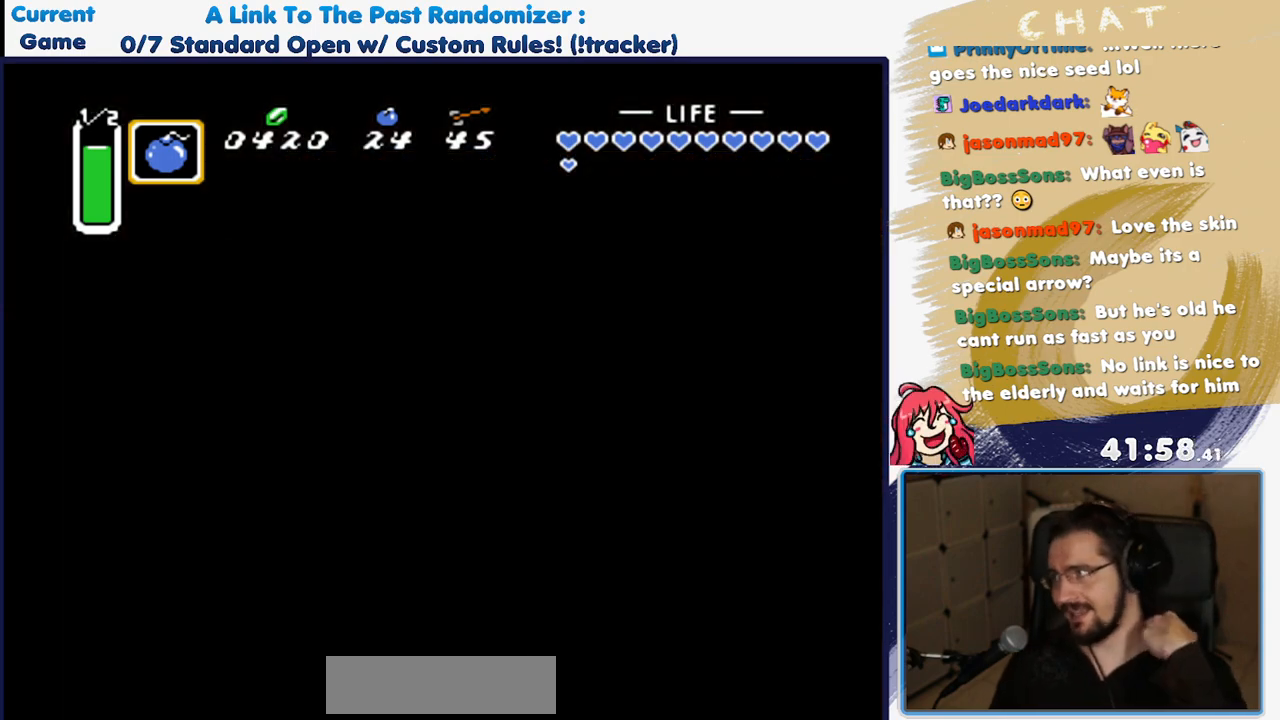
{"dt_ms": 500, "buttons": [], "events": []}
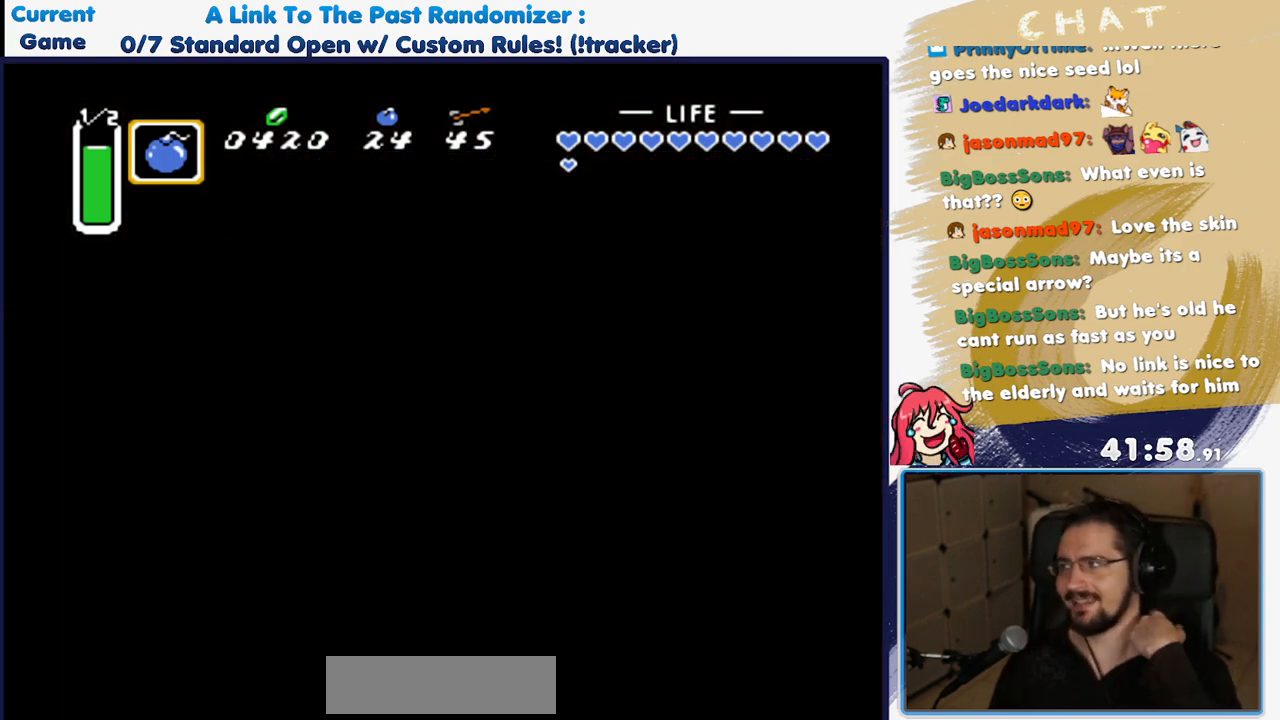
{"dt_ms": 500, "buttons": [], "events": []}
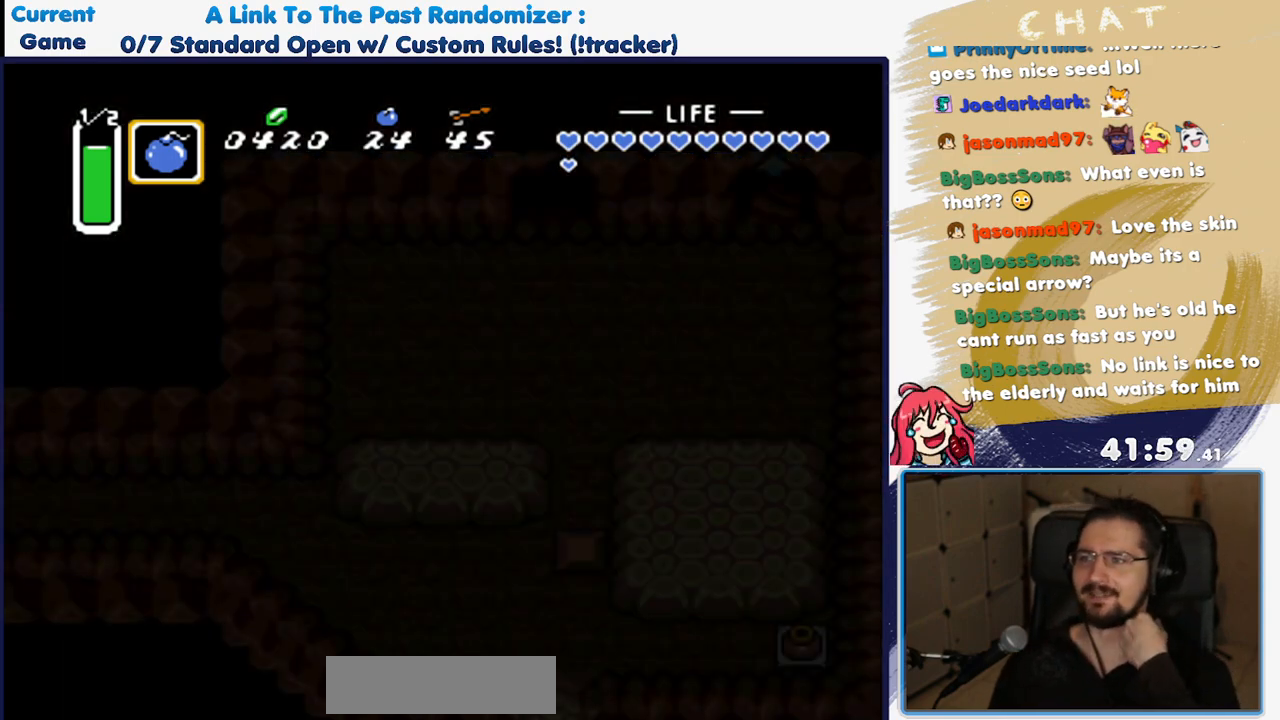
{"dt_ms": 500, "buttons": [], "events": []}
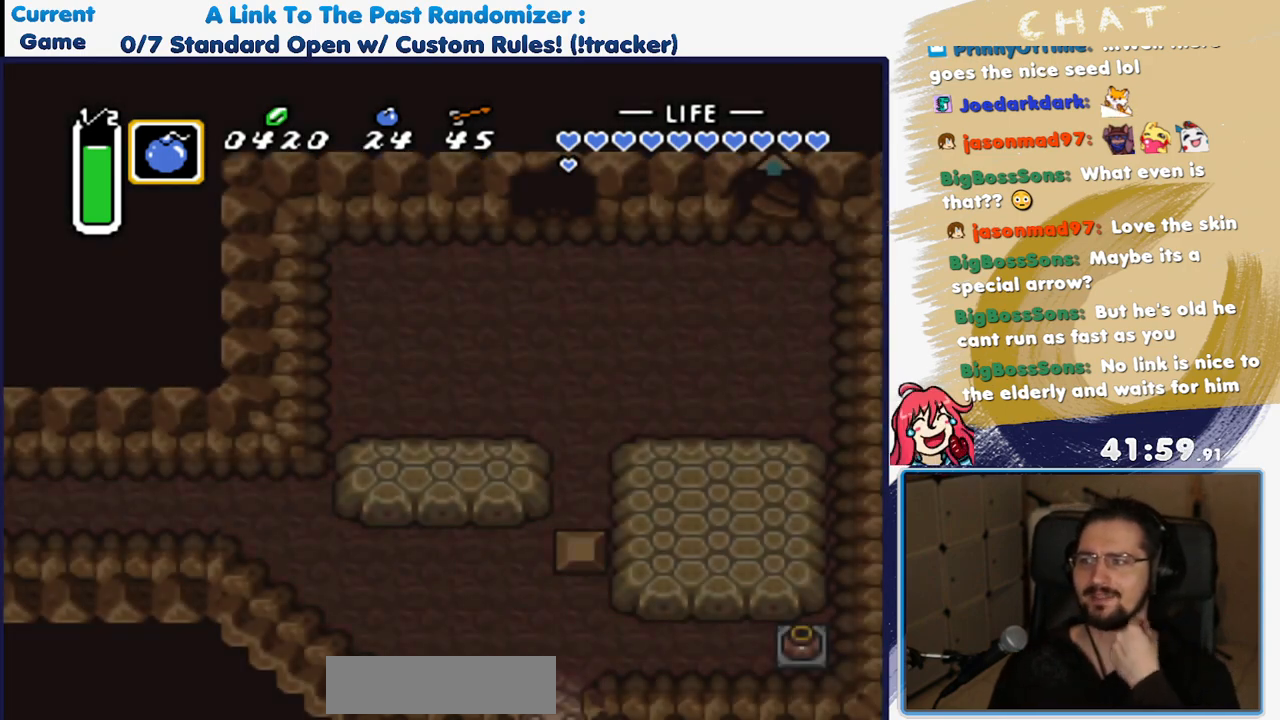
{"dt_ms": 500, "buttons": ["DPAD_DOWN", "DPAD_RIGHT"], "events": [[267, "DPAD_RIGHT", "down"], [350, "DPAD_DOWN", "down"]]}
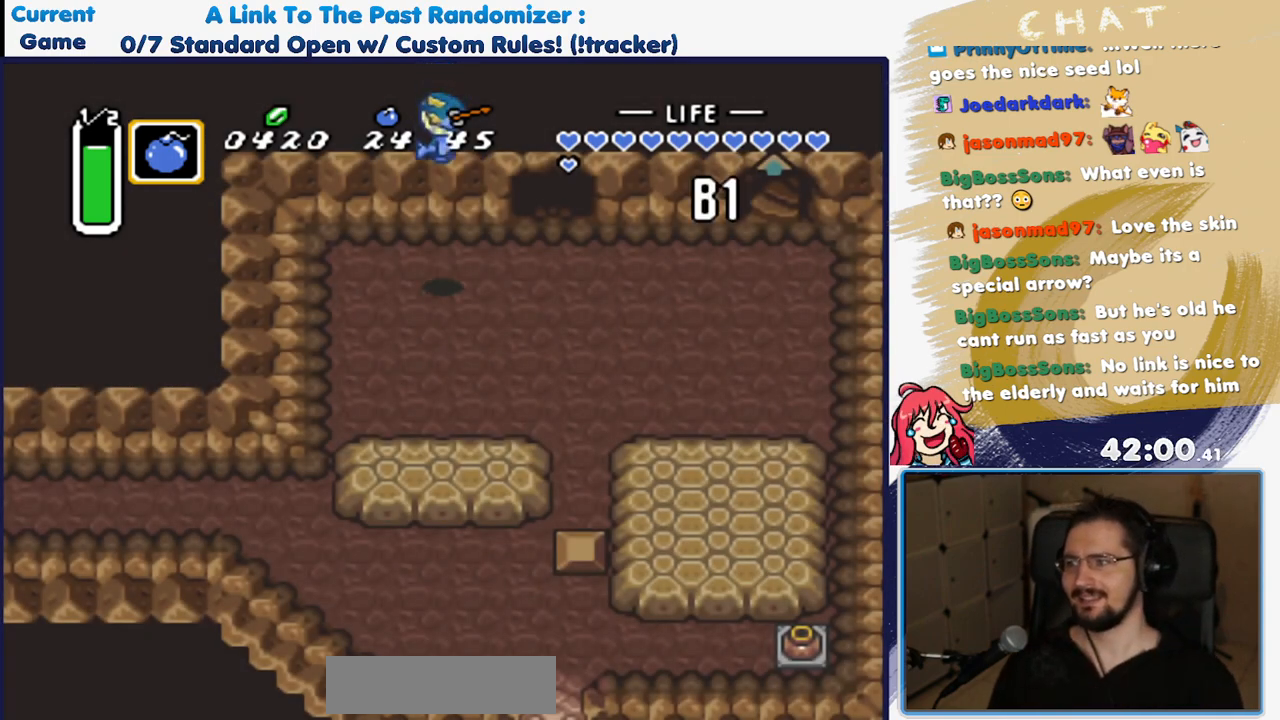
{"dt_ms": 1000, "buttons": ["DPAD_DOWN", "DPAD_RIGHT"], "events": []}
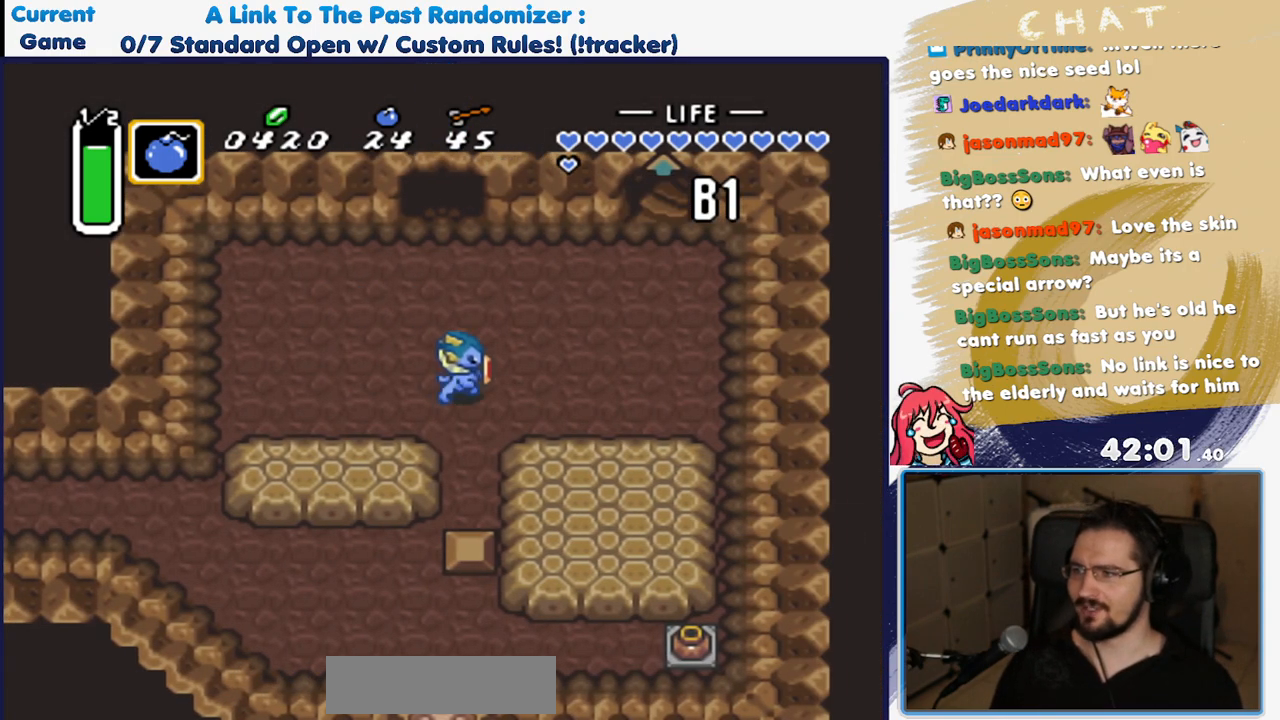
{"dt_ms": 500, "buttons": ["DPAD_DOWN"], "events": [[50, "DPAD_RIGHT", "up"]]}
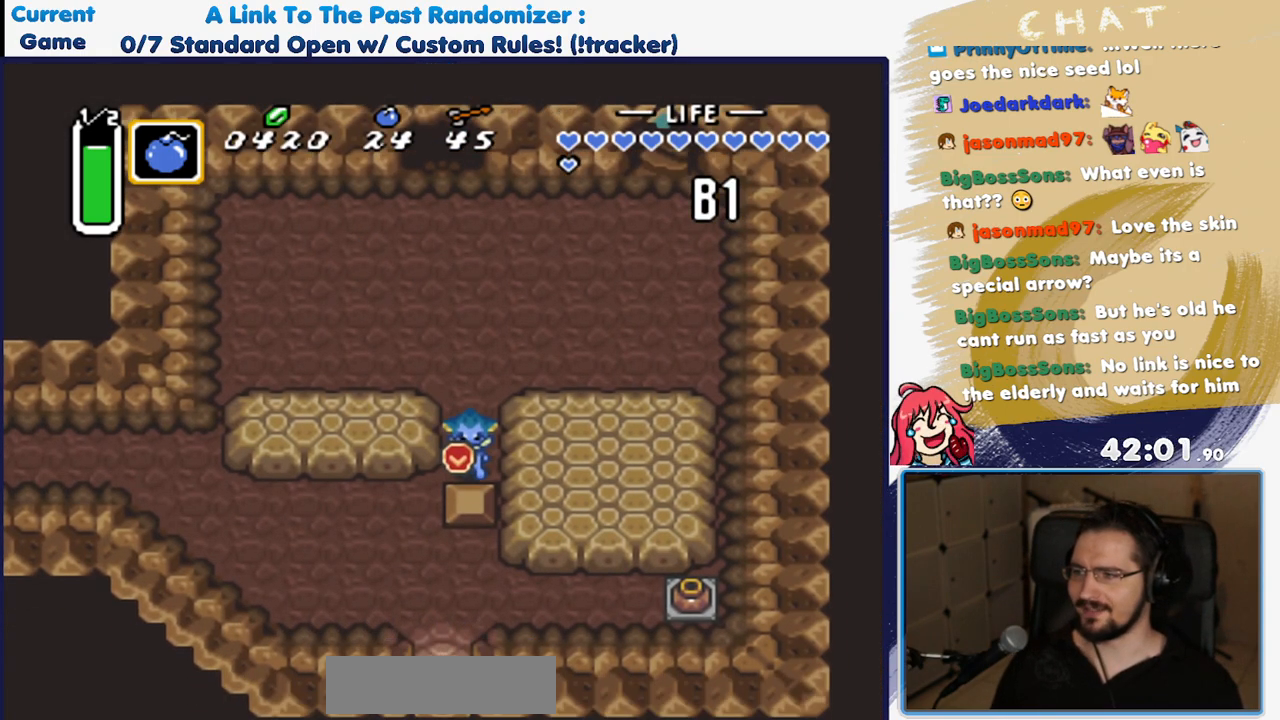
{"dt_ms": 500, "buttons": ["DPAD_DOWN"], "events": []}
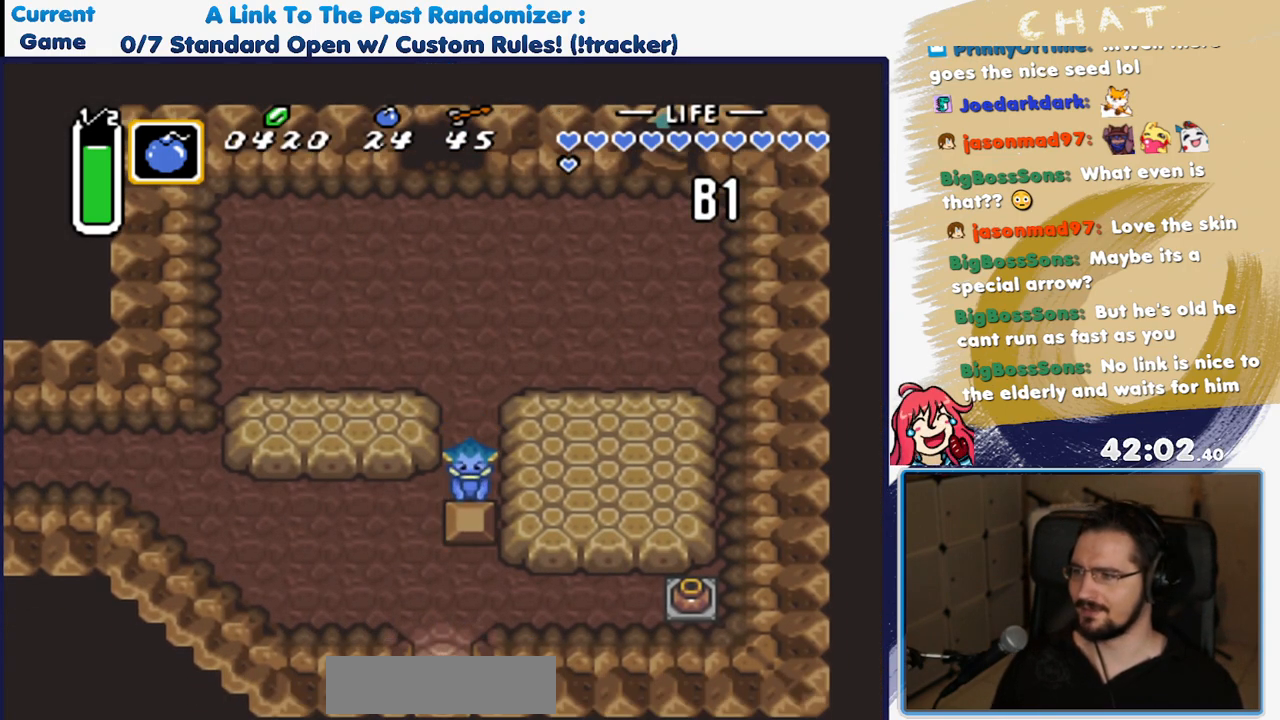
{"dt_ms": 500, "buttons": ["DPAD_DOWN"], "events": [[150, "DPAD_LEFT", "down"], [250, "DPAD_DOWN", "up"], [400, "DPAD_DOWN", "down"], [450, "DPAD_LEFT", "up"]]}
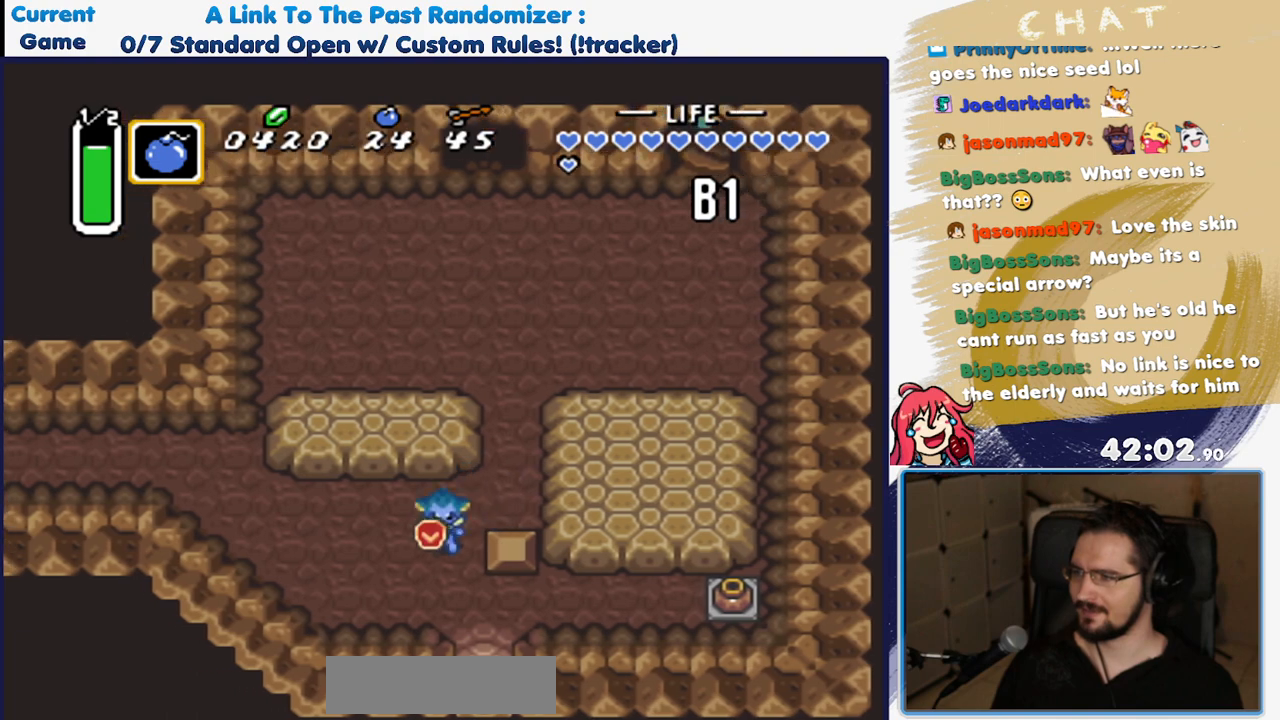
{"dt_ms": 500, "buttons": ["DPAD_DOWN", "DPAD_RIGHT"], "events": [[267, "DPAD_RIGHT", "down"]]}
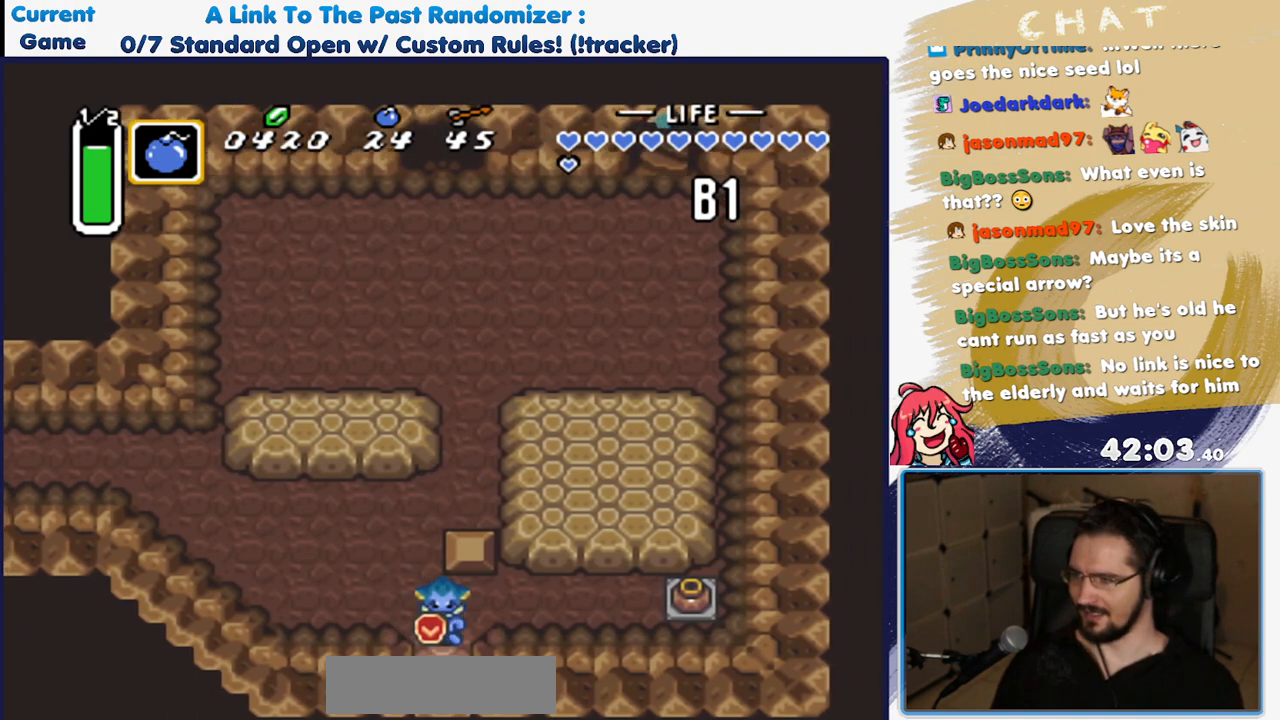
{"dt_ms": 500, "buttons": ["DPAD_DOWN"], "events": [[17, "DPAD_RIGHT", "up"]]}